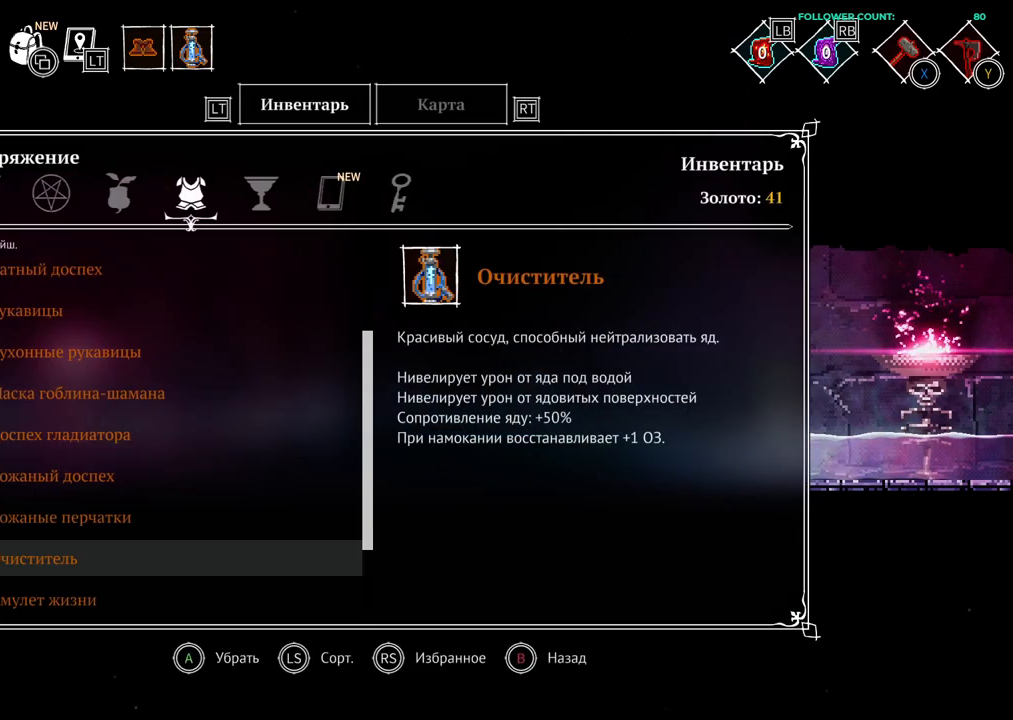
Gameplay with a controller (PlayStation layout); each line is a JSON object with the inputs held at the frame after it. "events" lists button and stick changes between this image and that frame as [ms after this image, input, new state], when the widget could be followed in between. Not read: L3 R3 SELECT START.
{"buttons": [], "left_stick": "center", "right_stick": "center", "events": [[33, "CIRCLE", "down"], [133, "CIRCLE", "up"]]}
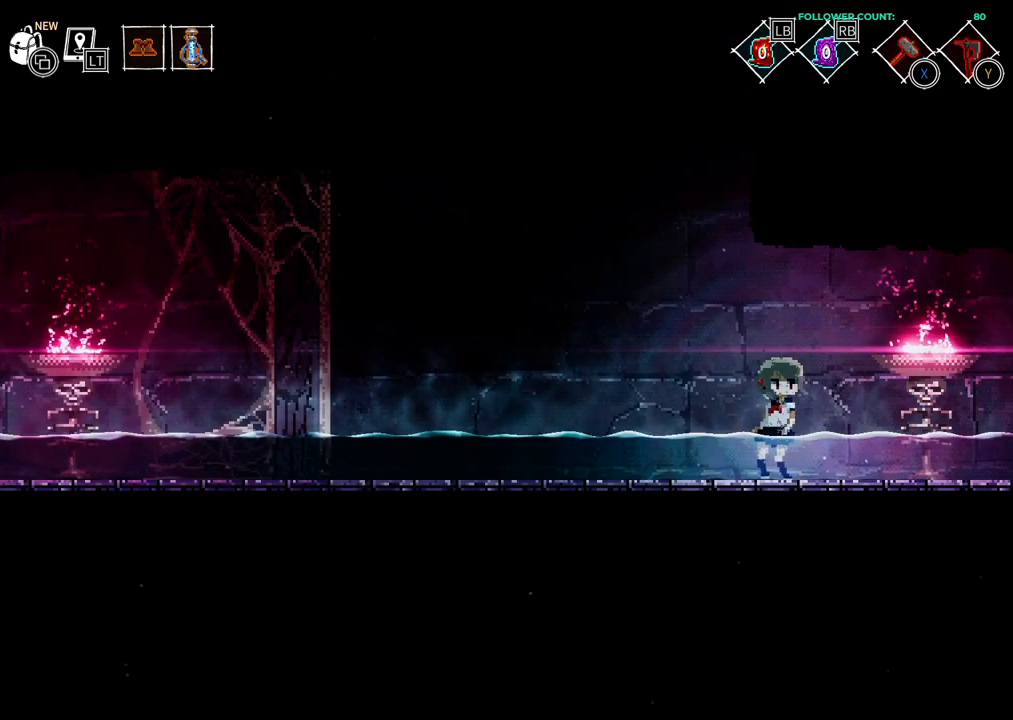
{"buttons": [], "left_stick": "center", "right_stick": "center", "events": []}
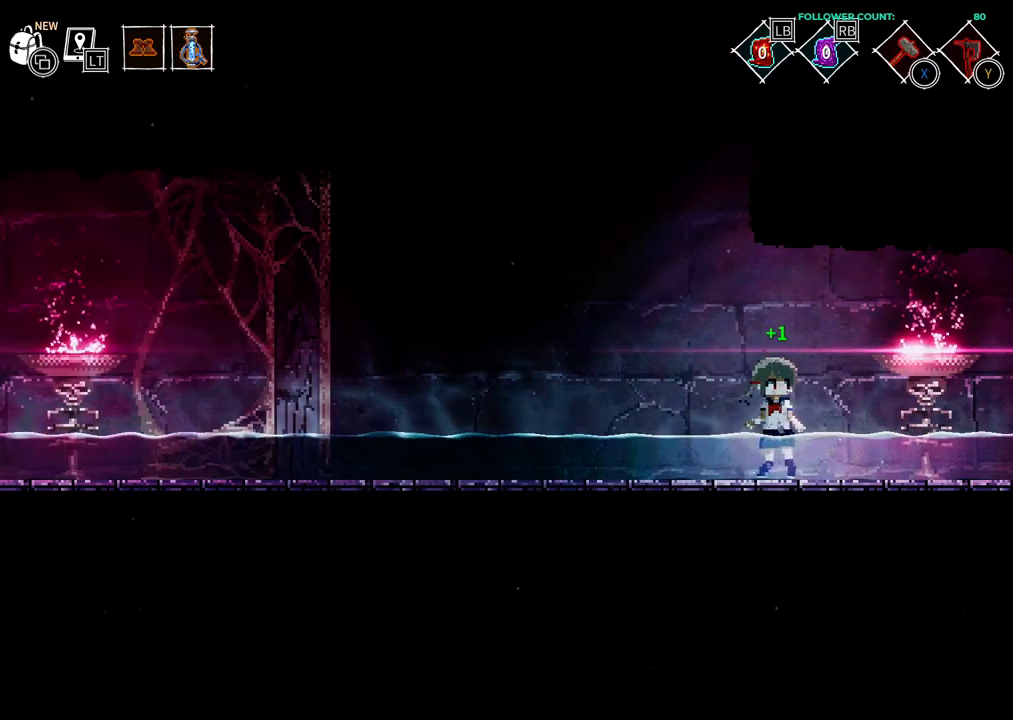
{"buttons": [], "left_stick": "center", "right_stick": "center", "events": []}
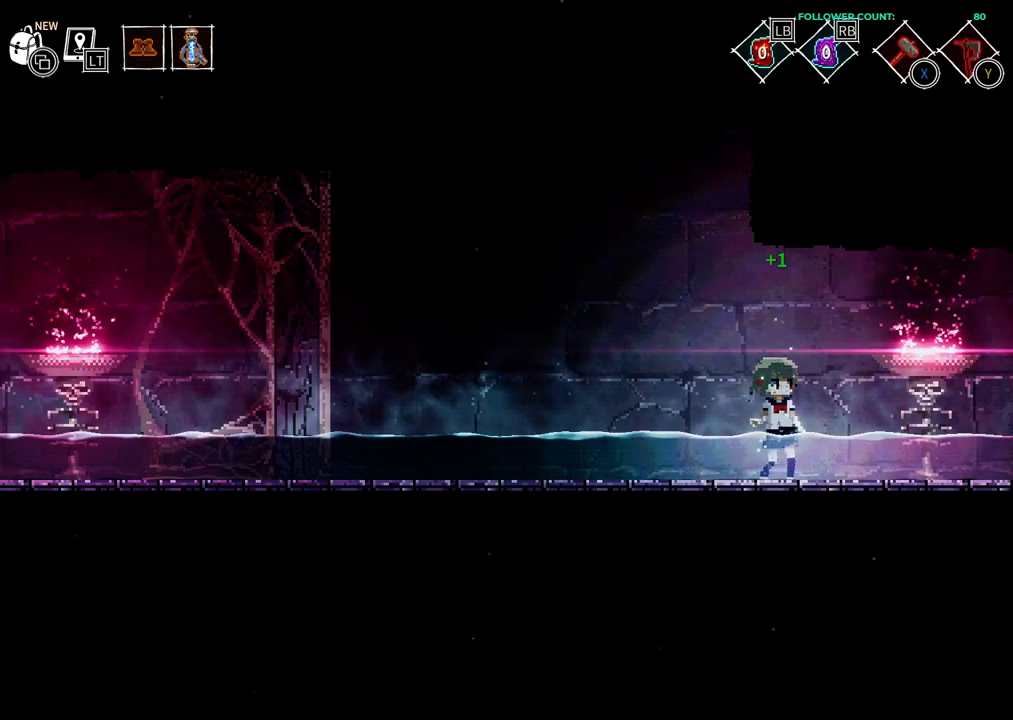
{"buttons": [], "left_stick": "center", "right_stick": "center", "events": []}
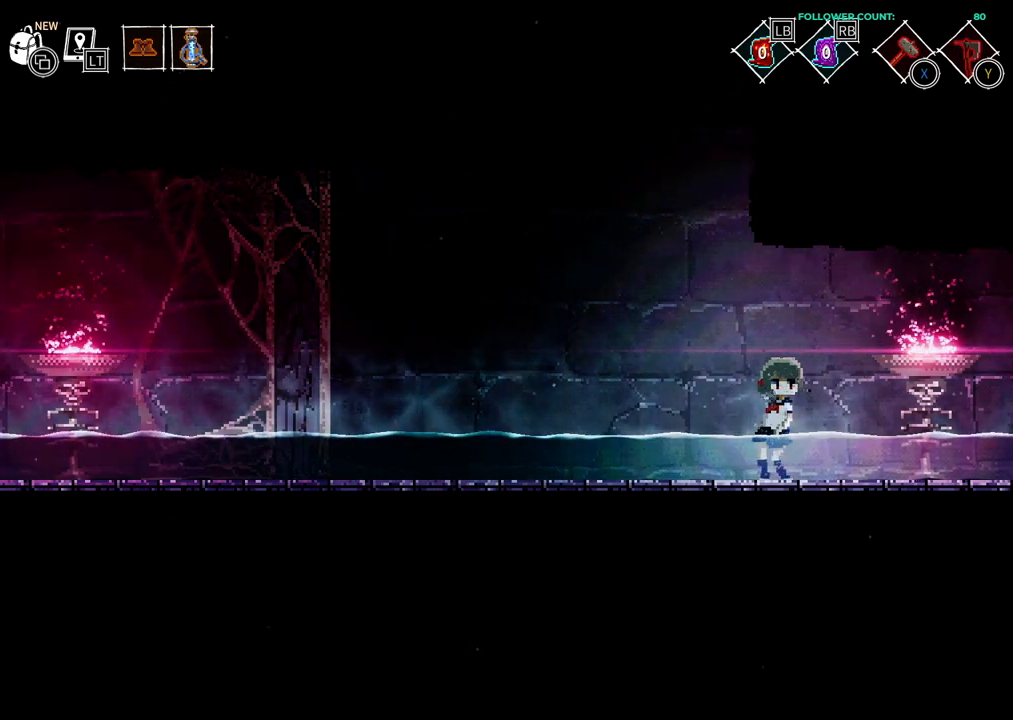
{"buttons": [], "left_stick": "center", "right_stick": "center", "events": []}
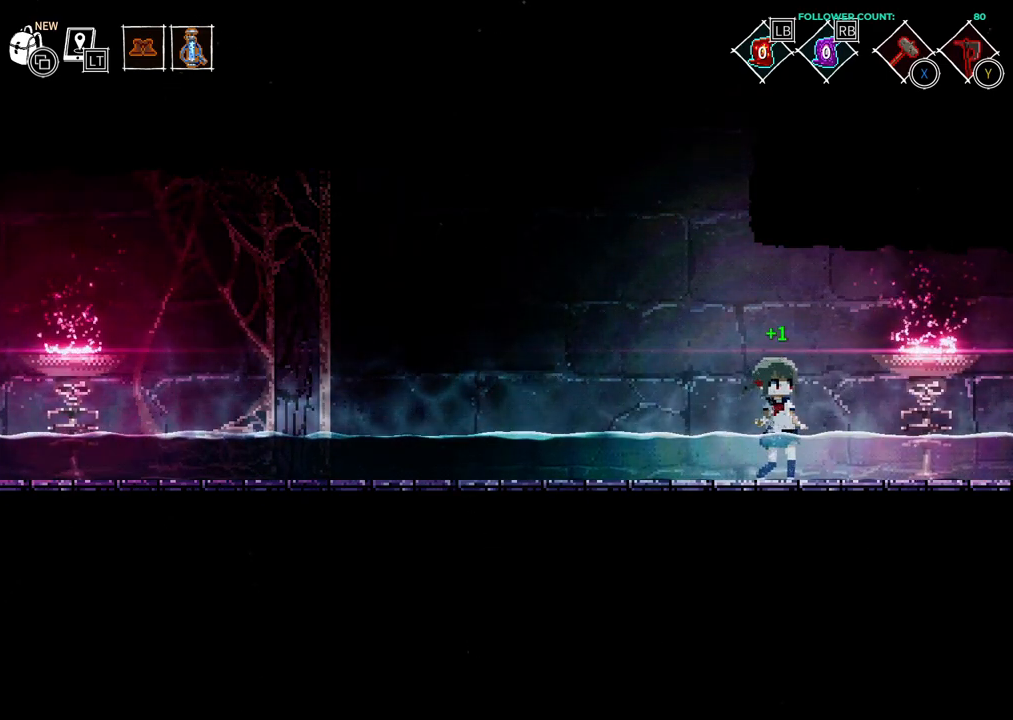
{"buttons": [], "left_stick": "center", "right_stick": "center", "events": []}
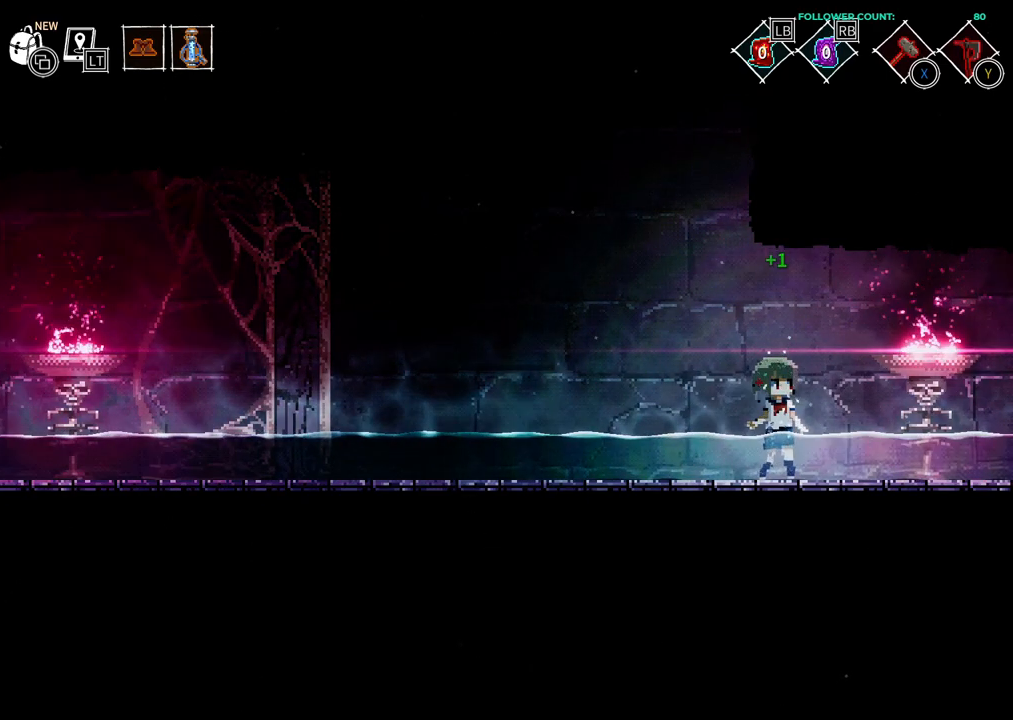
{"buttons": [], "left_stick": "center", "right_stick": "center", "events": []}
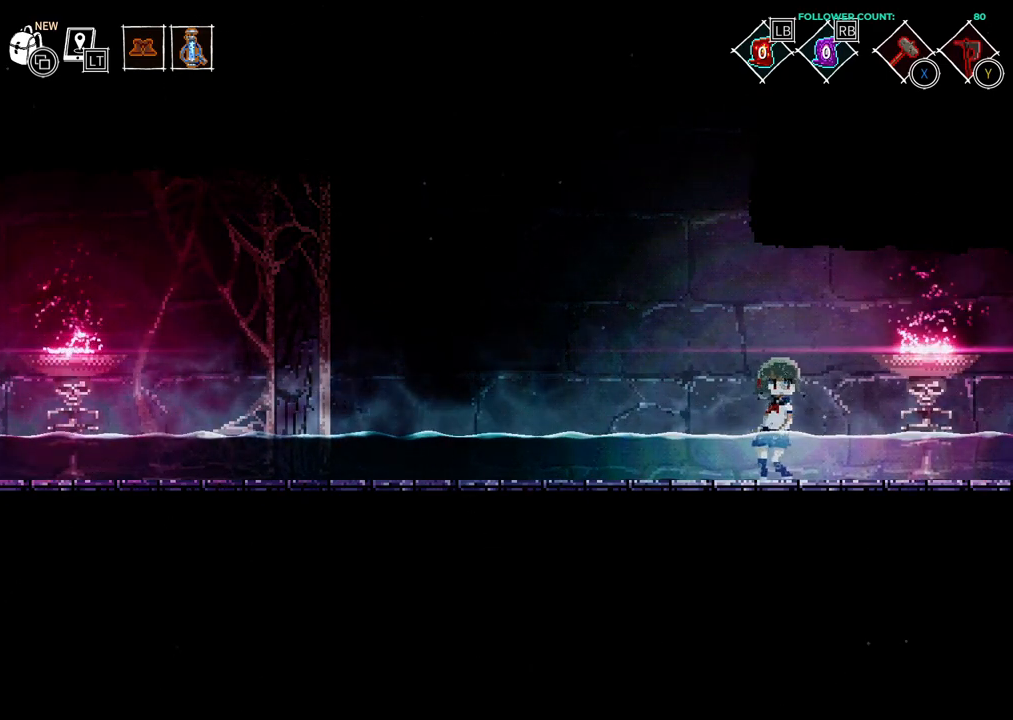
{"buttons": ["DPAD_RIGHT"], "left_stick": "center", "right_stick": "center", "events": [[33, "DPAD_RIGHT", "down"], [183, "DPAD_RIGHT", "up"], [333, "DPAD_RIGHT", "down"]]}
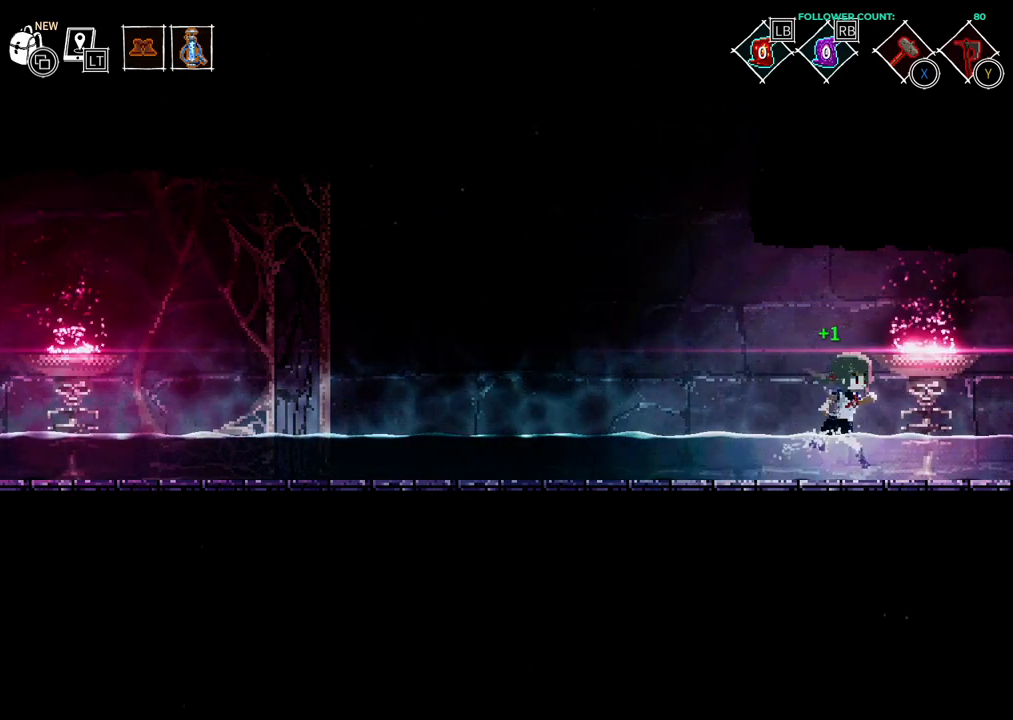
{"buttons": ["DPAD_RIGHT"], "left_stick": "center", "right_stick": "center", "events": [[133, "DPAD_RIGHT", "up"], [283, "DPAD_RIGHT", "down"]]}
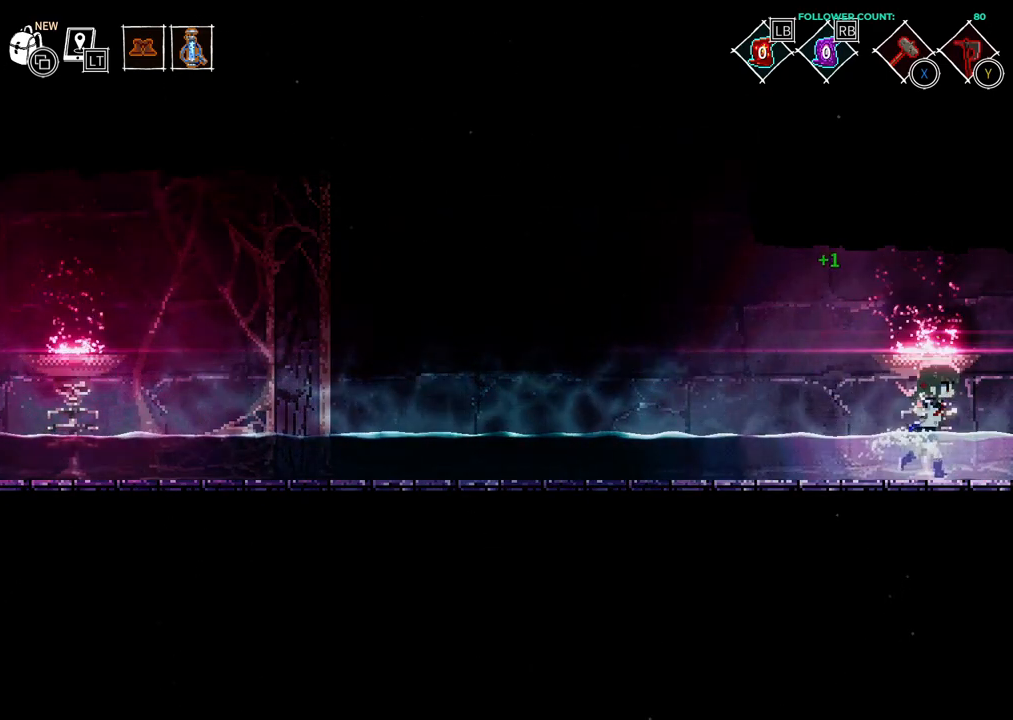
{"buttons": [], "left_stick": "center", "right_stick": "center", "events": [[383, "DPAD_RIGHT", "up"]]}
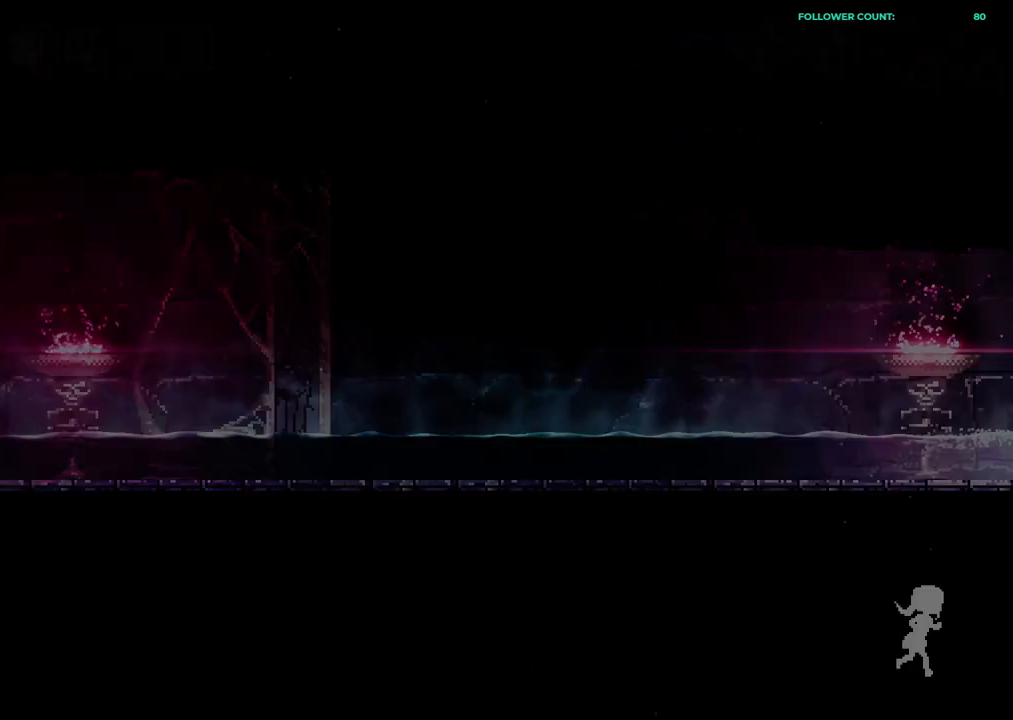
{"buttons": [], "left_stick": "center", "right_stick": "center", "events": []}
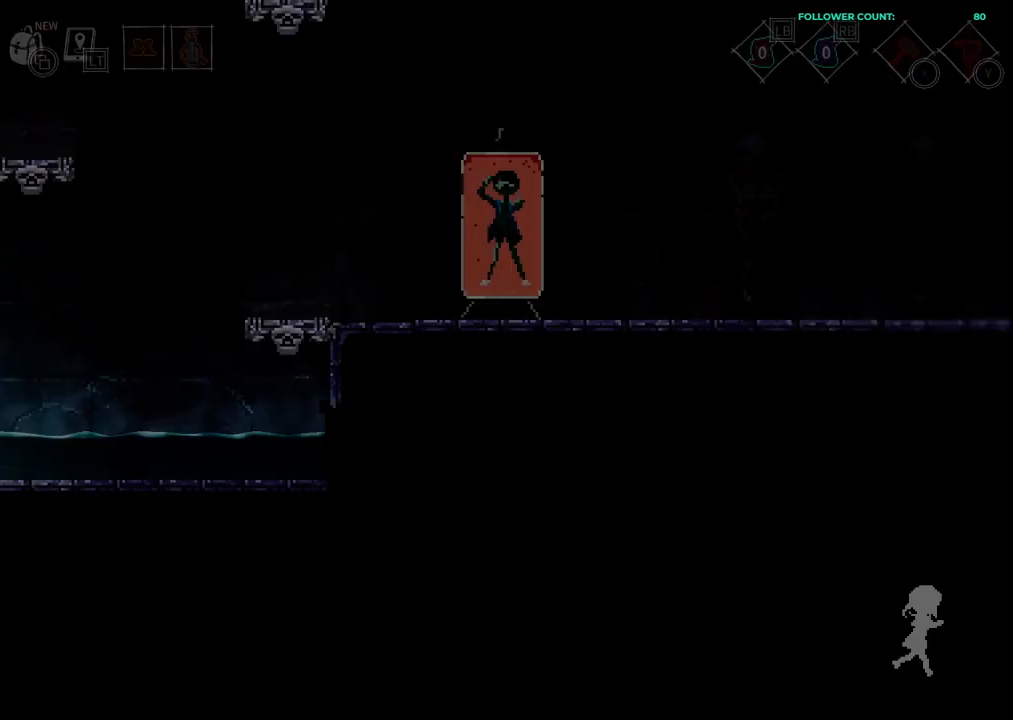
{"buttons": [], "left_stick": "center", "right_stick": "center", "events": []}
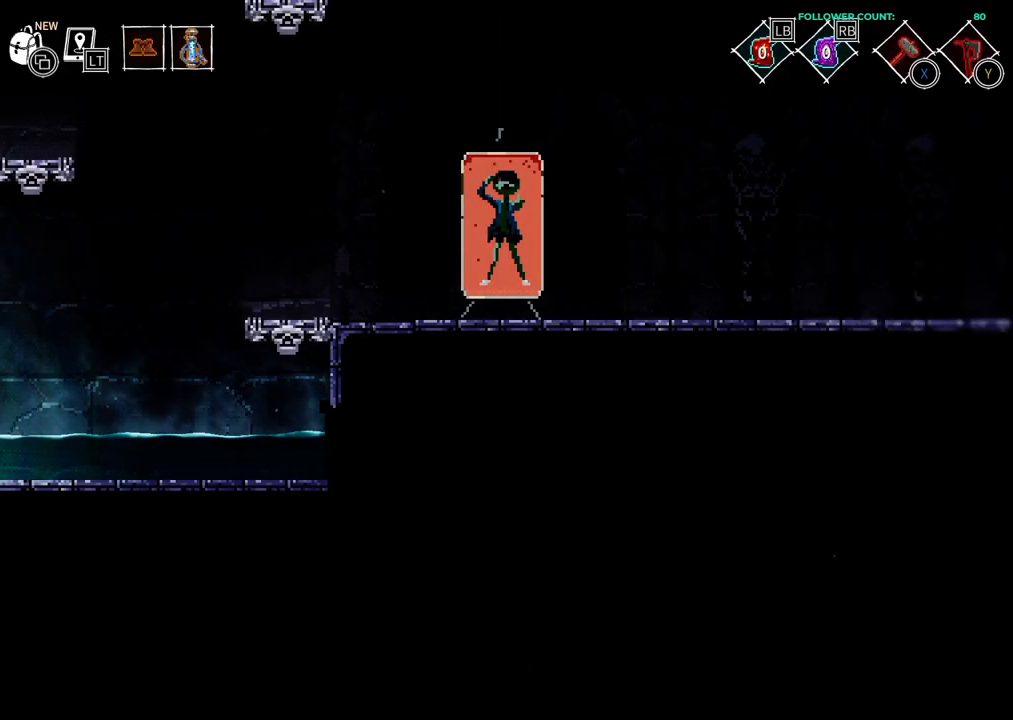
{"buttons": [], "left_stick": "center", "right_stick": "center", "events": []}